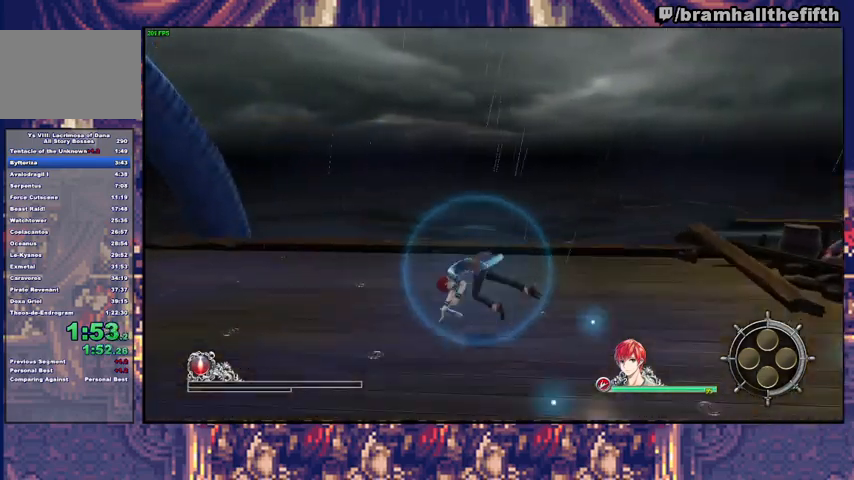
Gameplay with a controller (PlayStation layout); each line is a JSON object with the inputs held at the frame after it. "events" lists button and stick changes between this image and that frame as [ms after this image, input, new state], when the widget could be followed in between. Not read: L1 L2 R1 START.
{"buttons": ["SQUARE"], "left_stick": "down", "right_stick": "center", "events": [[167, "SQUARE", "down"], [233, "SQUARE", "up"], [233, "TRIANGLE", "down"], [333, "TRIANGLE", "up"], [333, "left_stick", "down-left"], [433, "left_stick", "down"], [500, "SQUARE", "down"]]}
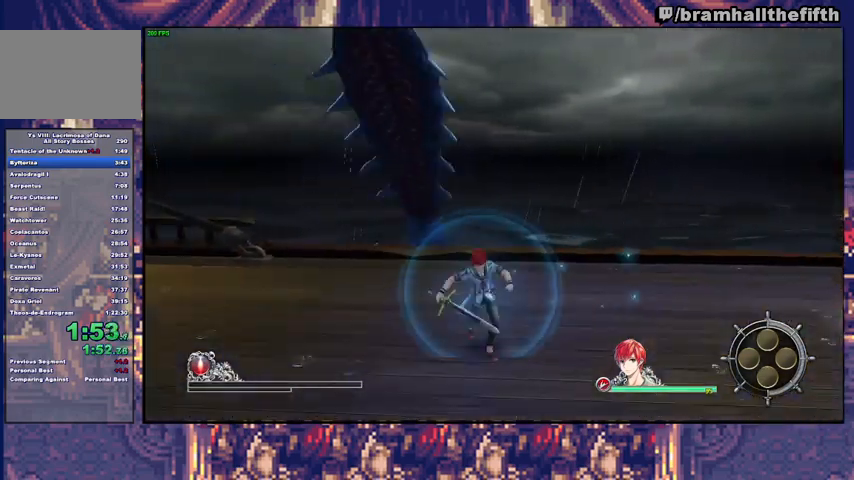
{"buttons": [], "left_stick": "up-right", "right_stick": "center", "events": [[33, "TRIANGLE", "down"], [67, "SQUARE", "up"], [167, "TRIANGLE", "up"], [167, "left_stick", "right"], [300, "SQUARE", "down"], [333, "TRIANGLE", "down"], [367, "SQUARE", "up"], [400, "left_stick", "up-right"], [467, "TRIANGLE", "up"]]}
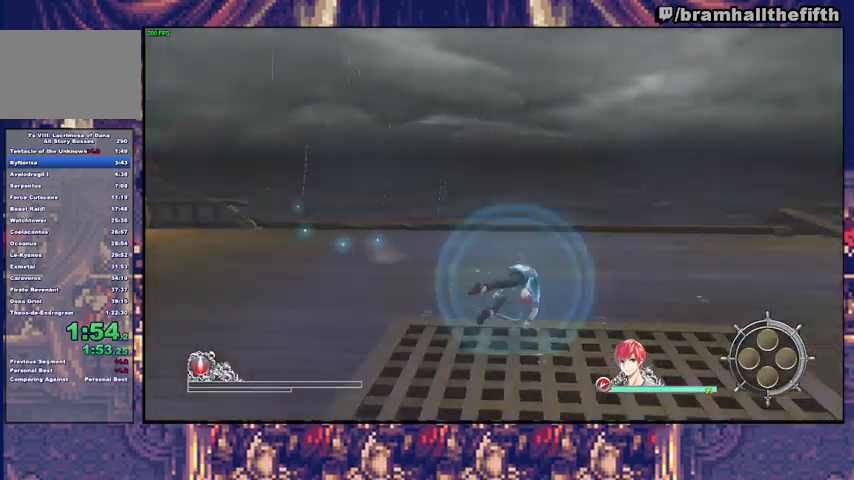
{"buttons": ["TRIANGLE"], "left_stick": "up-right", "right_stick": "center", "events": [[100, "SQUARE", "down"], [167, "SQUARE", "up"], [167, "TRIANGLE", "down"], [300, "TRIANGLE", "up"], [400, "SQUARE", "down"], [467, "TRIANGLE", "down"], [500, "SQUARE", "up"]]}
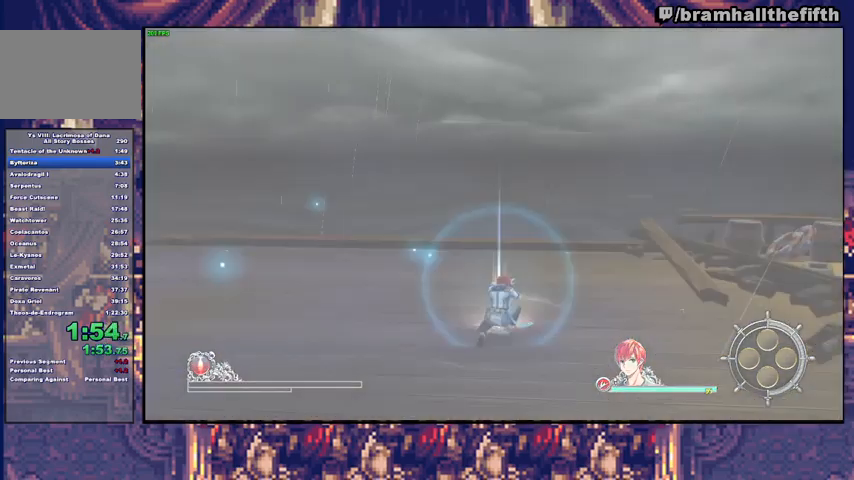
{"buttons": [], "left_stick": "up-left", "right_stick": "center", "events": [[67, "TRIANGLE", "up"], [67, "left_stick", "left"], [233, "SQUARE", "down"], [267, "TRIANGLE", "down"], [300, "SQUARE", "up"], [367, "TRIANGLE", "up"], [400, "left_stick", "up-left"]]}
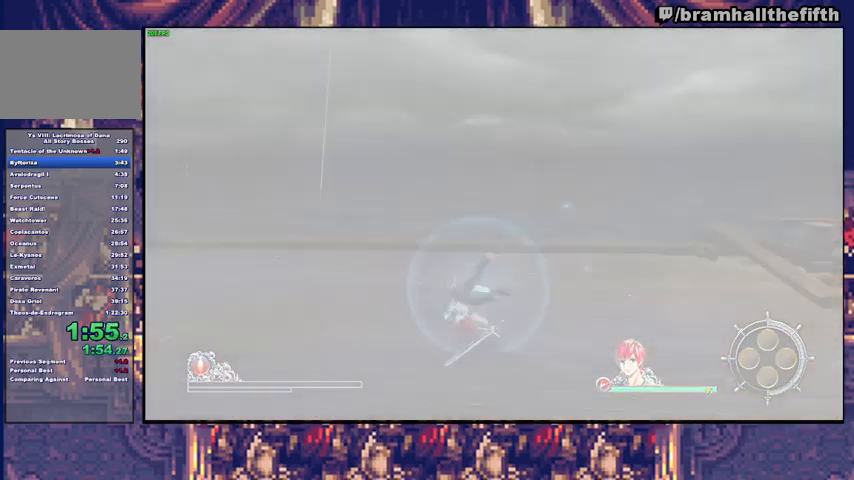
{"buttons": [], "left_stick": "center", "right_stick": "center", "events": [[33, "left_stick", "center"]]}
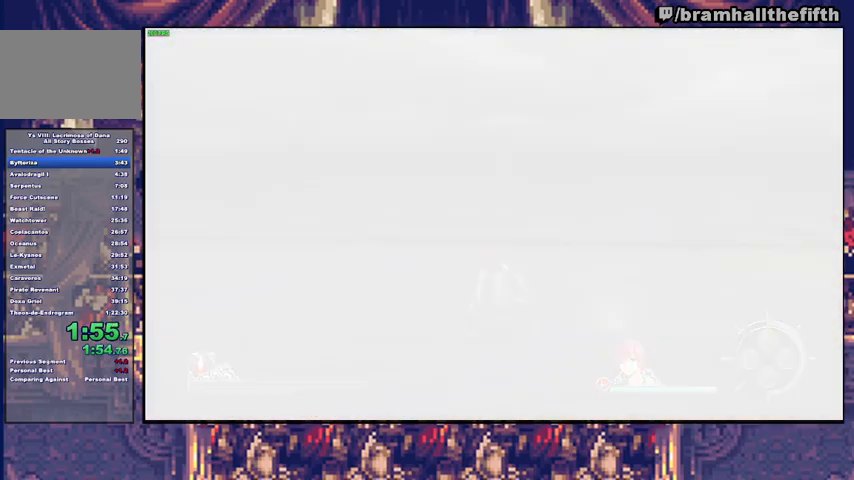
{"buttons": ["CIRCLE"], "left_stick": "center", "right_stick": "center", "events": [[33, "CROSS", "down"], [133, "CROSS", "up"], [467, "CIRCLE", "down"]]}
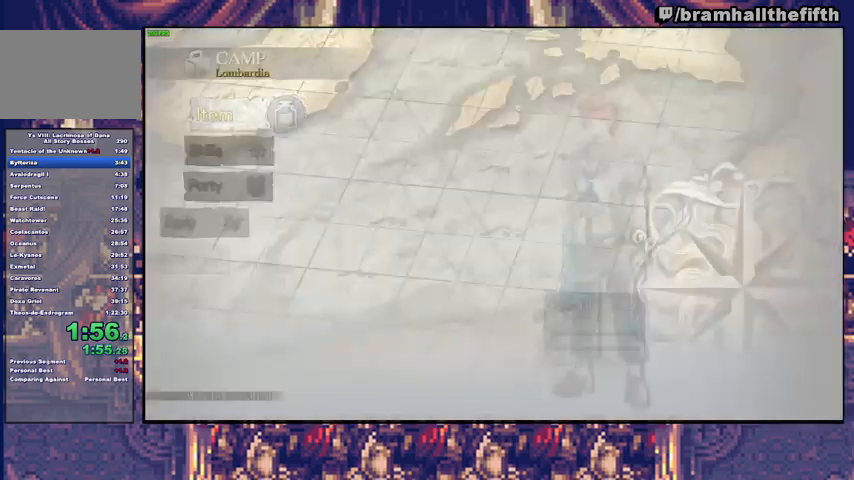
{"buttons": [], "left_stick": "center", "right_stick": "center", "events": [[33, "CIRCLE", "up"], [167, "CROSS", "down"], [200, "CROSS", "up"], [300, "CROSS", "down"], [333, "CROSS", "up"], [400, "CROSS", "down"], [500, "CROSS", "up"]]}
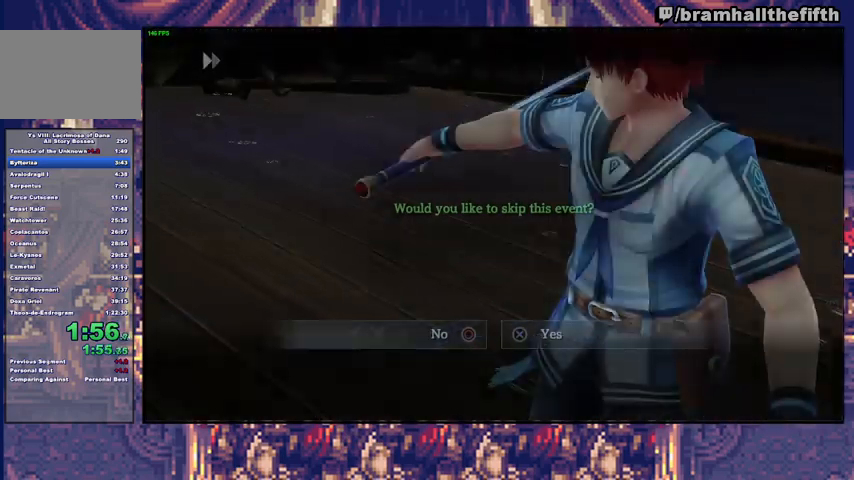
{"buttons": ["CROSS"], "left_stick": "center", "right_stick": "center", "events": [[67, "CROSS", "down"], [100, "CROSS", "up"], [133, "CROSS", "down"], [367, "CROSS", "up"], [433, "CROSS", "down"]]}
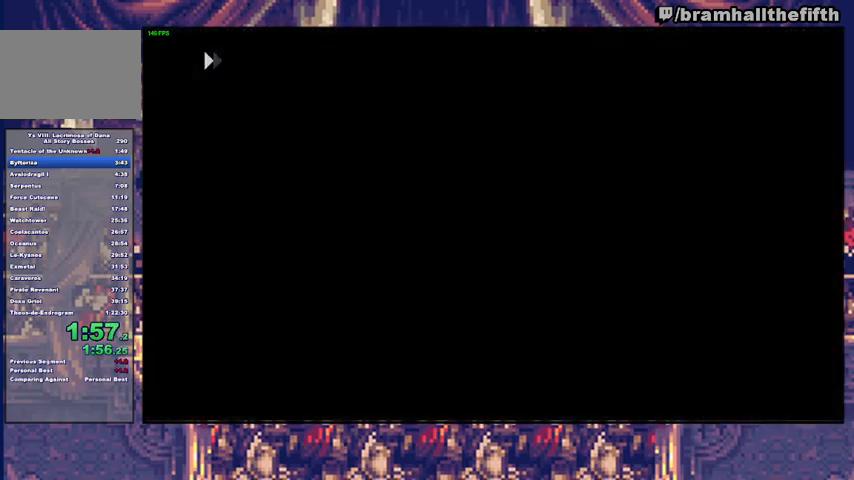
{"buttons": [], "left_stick": "center", "right_stick": "center", "events": [[333, "CROSS", "up"]]}
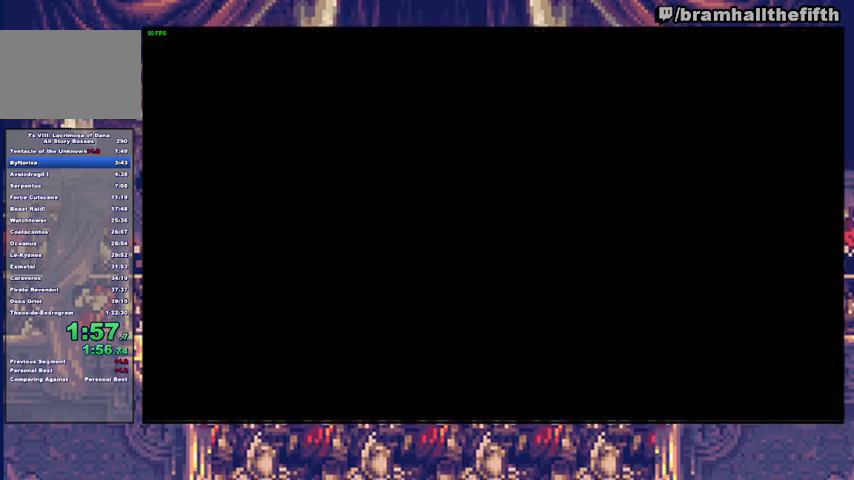
{"buttons": [], "left_stick": "center", "right_stick": "center", "events": [[33, "CROSS", "down"], [100, "CROSS", "up"], [267, "CROSS", "down"], [367, "CROSS", "up"], [433, "CROSS", "down"], [500, "CROSS", "up"]]}
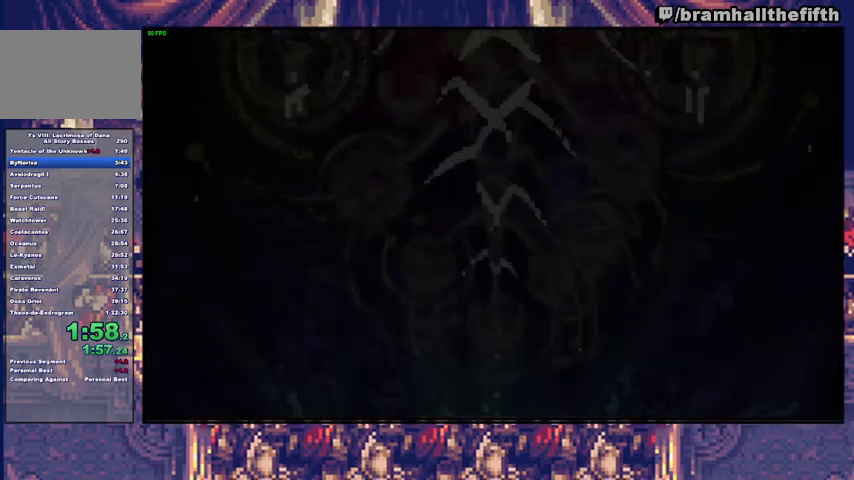
{"buttons": ["CROSS"], "left_stick": "center", "right_stick": "center", "events": [[100, "CROSS", "down"], [133, "CROSS", "up"], [233, "CROSS", "down"], [267, "CROSS", "up"], [367, "CROSS", "down"], [433, "CROSS", "up"], [467, "CROSS", "down"]]}
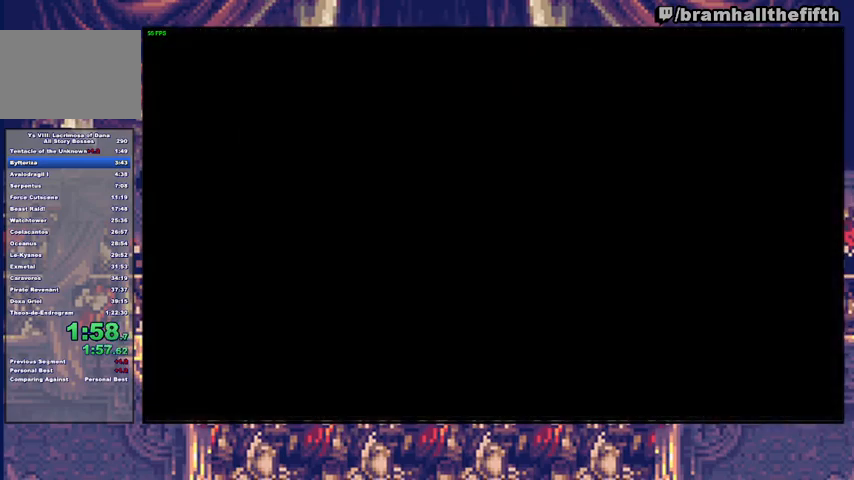
{"buttons": ["CROSS"], "left_stick": "center", "right_stick": "center", "events": [[33, "CROSS", "up"], [100, "CROSS", "down"], [167, "CROSS", "up"], [233, "CROSS", "down"], [300, "CROSS", "up"], [367, "CROSS", "down"], [400, "CROSS", "up"], [467, "CROSS", "down"]]}
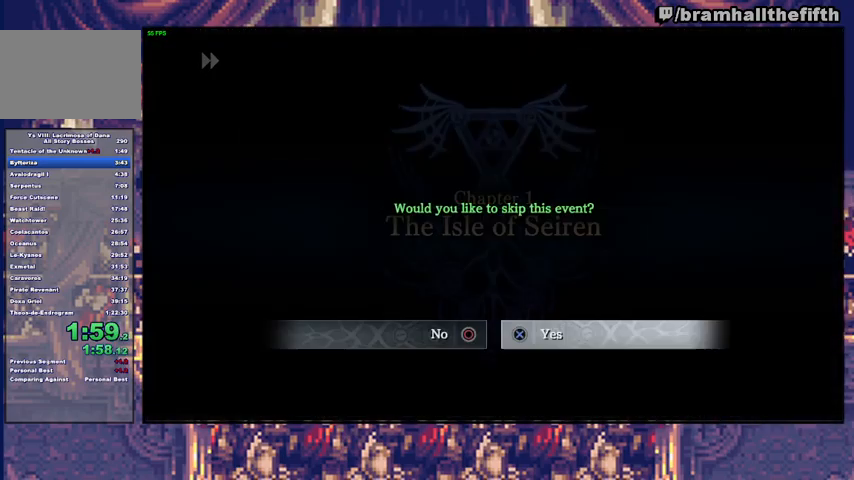
{"buttons": ["CIRCLE"], "left_stick": "up", "right_stick": "center", "events": [[67, "CROSS", "up"], [100, "CROSS", "down"], [167, "CROSS", "up"], [233, "left_stick", "up"], [333, "CIRCLE", "down"], [367, "TRIANGLE", "down"], [500, "TRIANGLE", "up"]]}
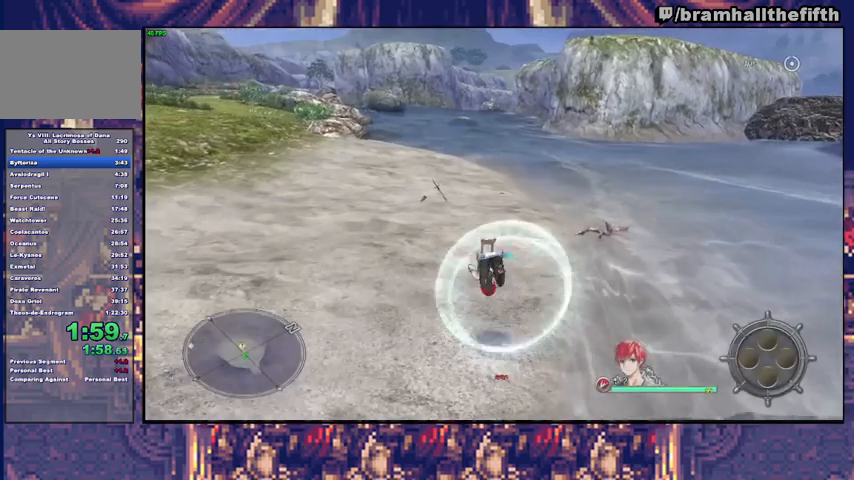
{"buttons": [], "left_stick": "up", "right_stick": "center", "events": [[33, "CIRCLE", "up"], [167, "CIRCLE", "down"], [200, "TRIANGLE", "down"], [333, "CIRCLE", "up"], [333, "TRIANGLE", "up"]]}
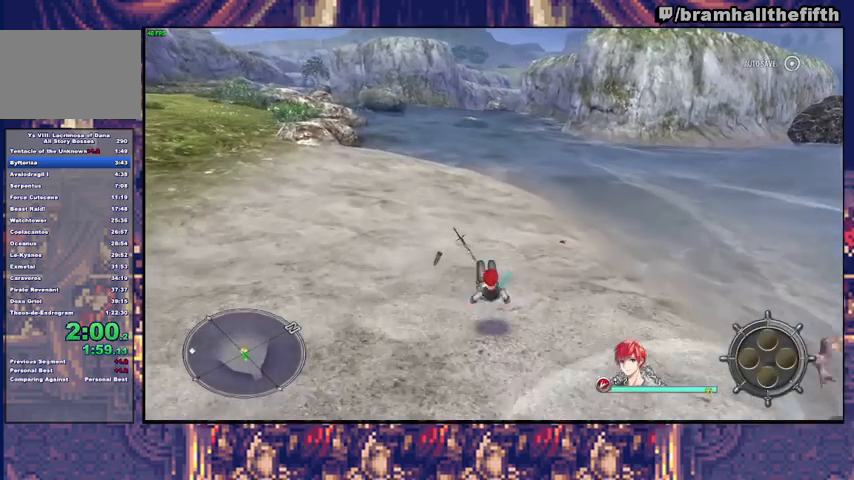
{"buttons": [], "left_stick": "center", "right_stick": "center", "events": [[100, "CROSS", "down"], [133, "CROSS", "up"], [167, "left_stick", "center"], [233, "CROSS", "down"], [267, "CROSS", "up"], [333, "CROSS", "down"], [400, "CROSS", "up"], [467, "CROSS", "down"], [500, "CROSS", "up"]]}
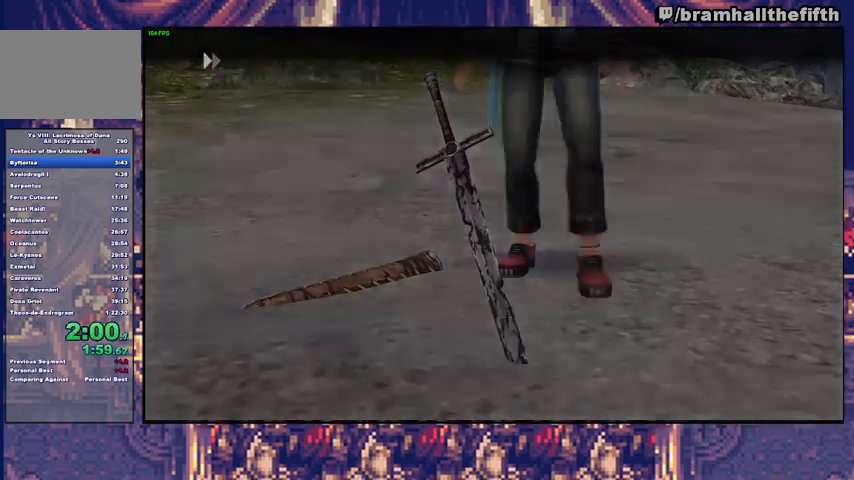
{"buttons": ["CROSS"], "left_stick": "center", "right_stick": "center", "events": [[33, "CROSS", "down"], [133, "CROSS", "up"], [200, "CROSS", "down"], [267, "CROSS", "up"], [333, "CROSS", "down"], [400, "CROSS", "up"], [467, "CROSS", "down"]]}
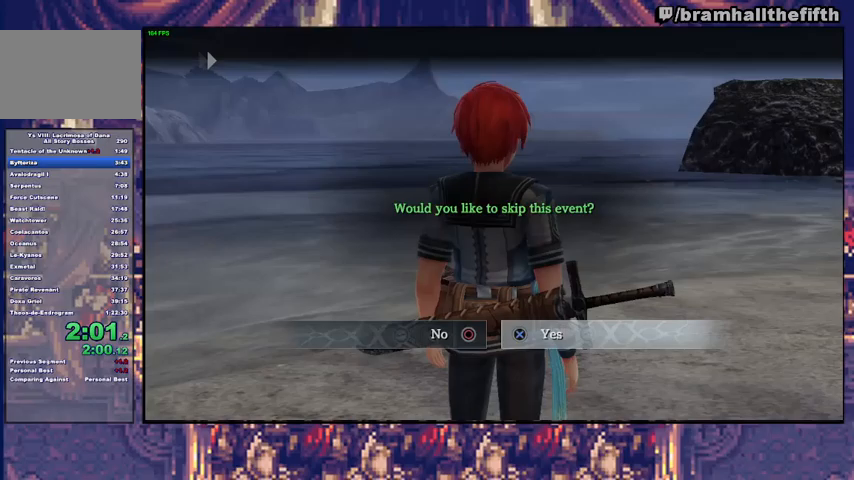
{"buttons": [], "left_stick": "down", "right_stick": "center", "events": [[33, "CROSS", "up"], [100, "CROSS", "down"], [133, "CROSS", "up"], [167, "CROSS", "down"], [233, "CROSS", "up"], [367, "left_stick", "down-left"], [500, "left_stick", "down"]]}
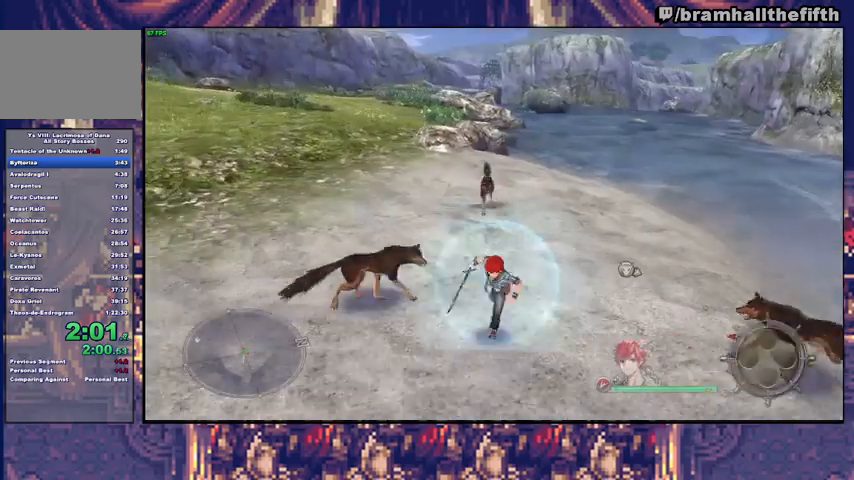
{"buttons": [], "left_stick": "up", "right_stick": "center", "events": [[500, "left_stick", "up"]]}
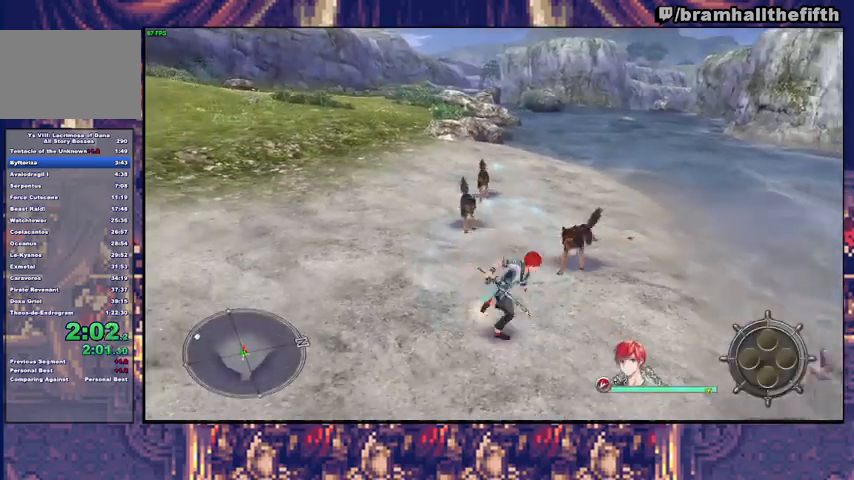
{"buttons": ["SQUARE"], "left_stick": "up-left", "right_stick": "center", "events": [[67, "SQUARE", "down"], [133, "SQUARE", "up"], [200, "SQUARE", "down"], [267, "SQUARE", "up"], [300, "SQUARE", "down"], [300, "left_stick", "up-left"], [400, "SQUARE", "up"], [467, "SQUARE", "down"]]}
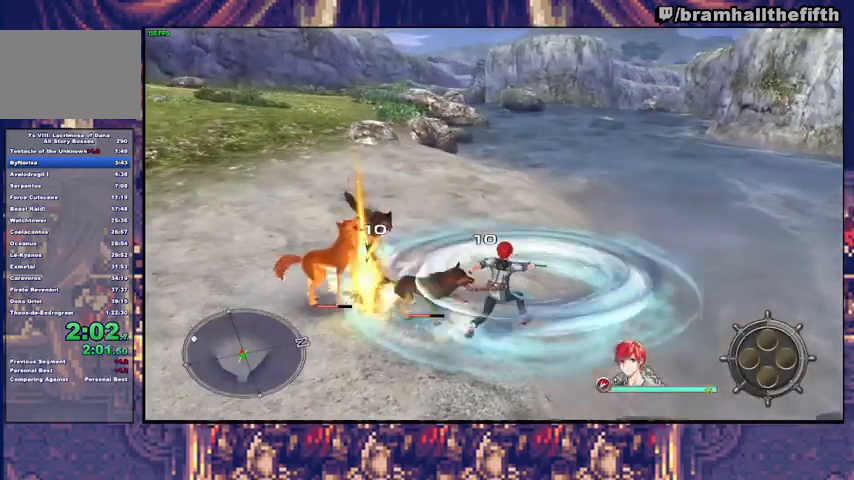
{"buttons": ["SQUARE"], "left_stick": "left", "right_stick": "center", "events": [[33, "SQUARE", "up"], [67, "SQUARE", "down"], [67, "left_stick", "left"], [167, "SQUARE", "up"], [200, "SQUARE", "down"], [300, "SQUARE", "up"], [367, "SQUARE", "down"], [433, "SQUARE", "up"], [500, "SQUARE", "down"]]}
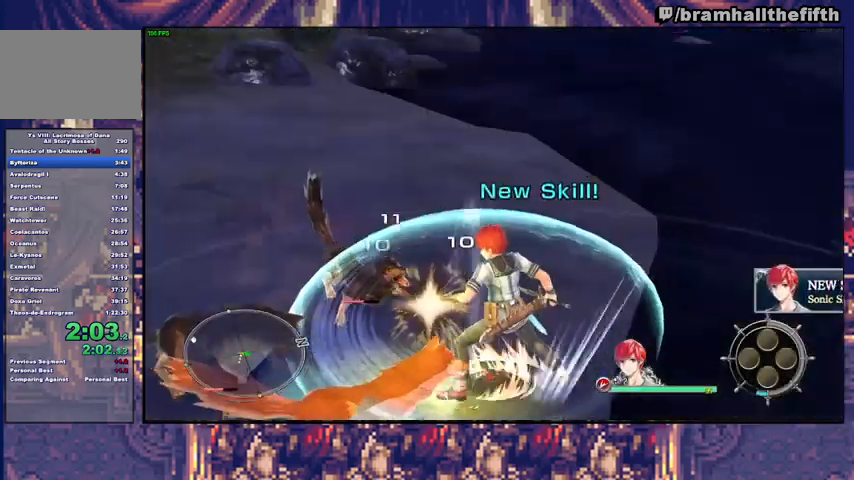
{"buttons": [], "left_stick": "left", "right_stick": "center", "events": [[67, "SQUARE", "up"], [133, "SQUARE", "down"], [200, "SQUARE", "up"], [267, "SQUARE", "down"], [333, "SQUARE", "up"], [400, "SQUARE", "down"], [467, "SQUARE", "up"]]}
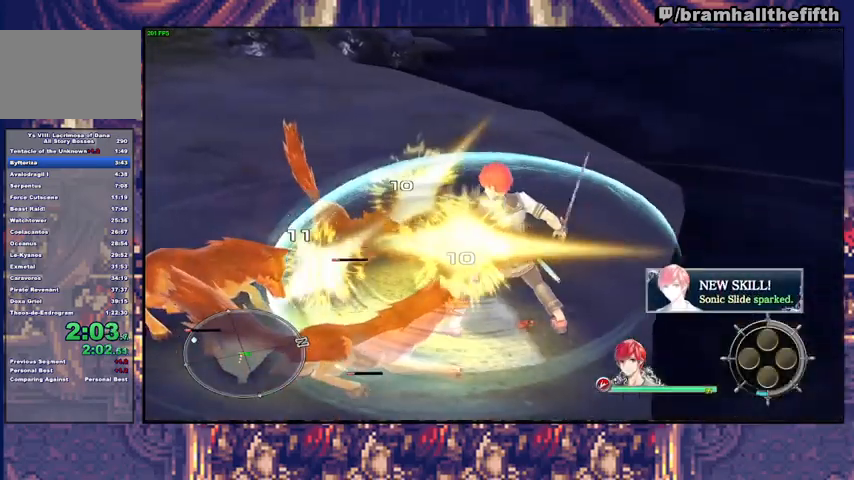
{"buttons": ["SQUARE"], "left_stick": "down-left", "right_stick": "center", "events": [[33, "SQUARE", "down"], [67, "left_stick", "center"], [133, "SQUARE", "up"], [200, "SQUARE", "down"], [233, "left_stick", "down-left"], [267, "SQUARE", "up"], [333, "SQUARE", "down"], [400, "SQUARE", "up"], [467, "SQUARE", "down"]]}
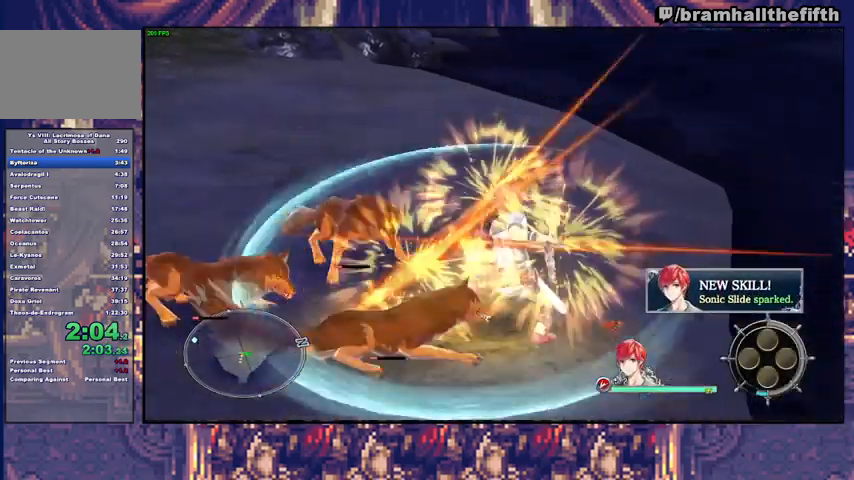
{"buttons": [], "left_stick": "center", "right_stick": "center", "events": [[133, "SQUARE", "up"], [300, "left_stick", "center"]]}
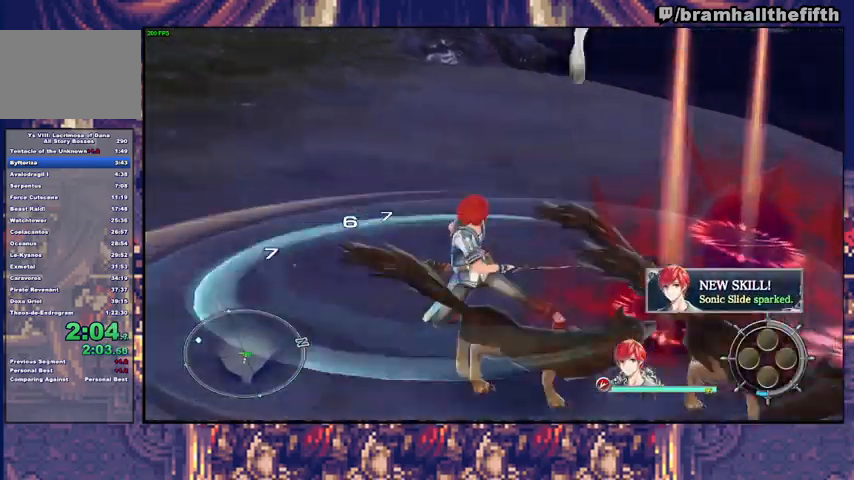
{"buttons": [], "left_stick": "center", "right_stick": "center", "events": []}
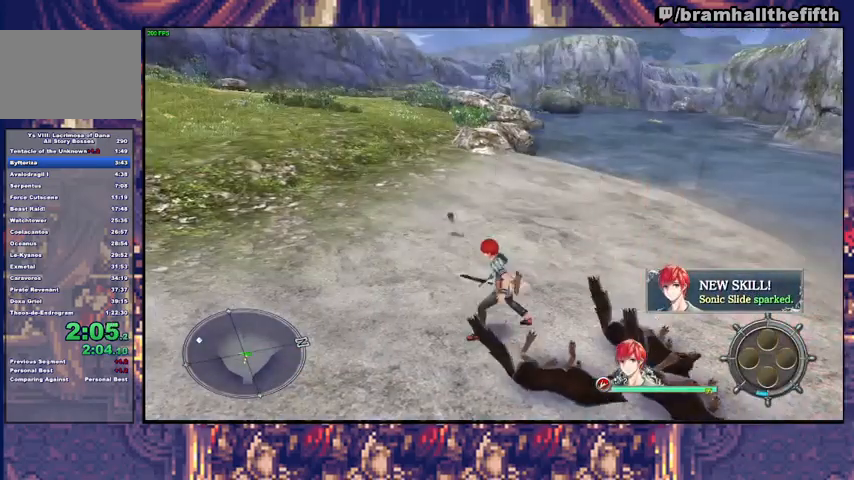
{"buttons": [], "left_stick": "center", "right_stick": "center", "events": []}
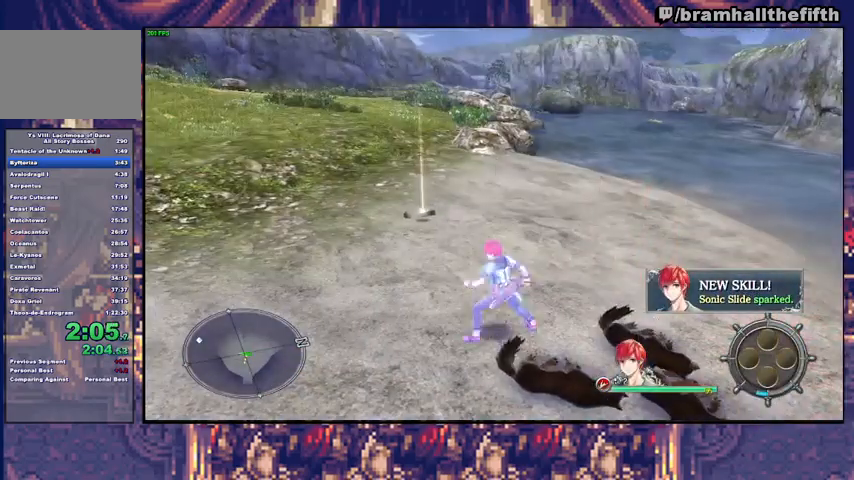
{"buttons": [], "left_stick": "center", "right_stick": "center", "events": []}
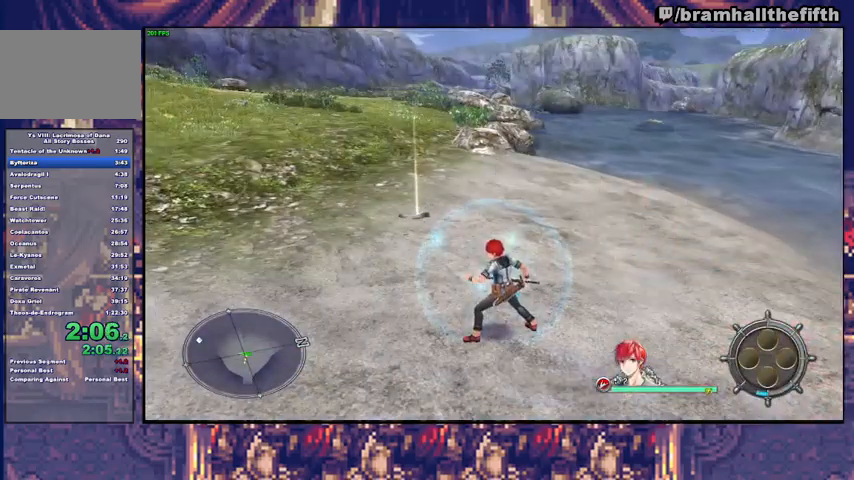
{"buttons": [], "left_stick": "center", "right_stick": "center", "events": []}
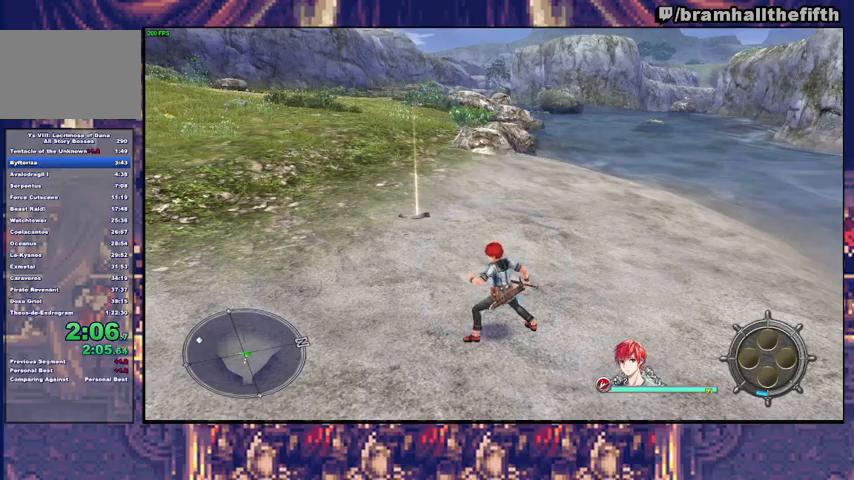
{"buttons": [], "left_stick": "center", "right_stick": "center", "events": []}
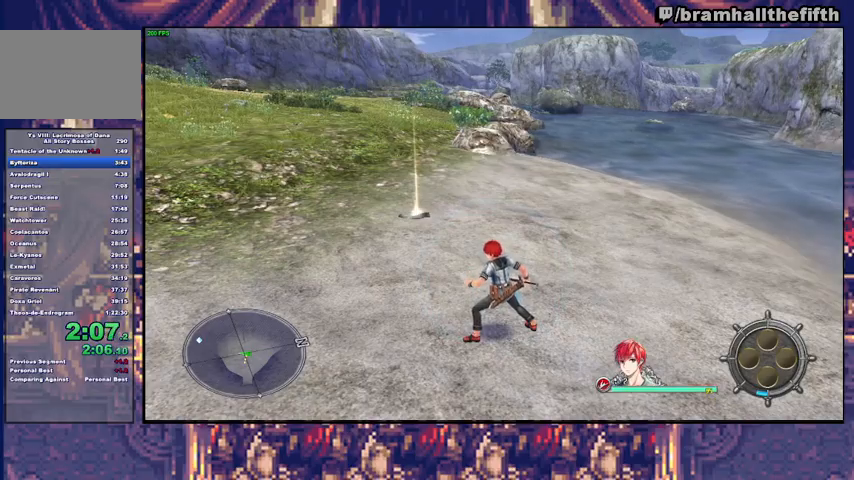
{"buttons": [], "left_stick": "up", "right_stick": "center", "events": [[33, "left_stick", "up"]]}